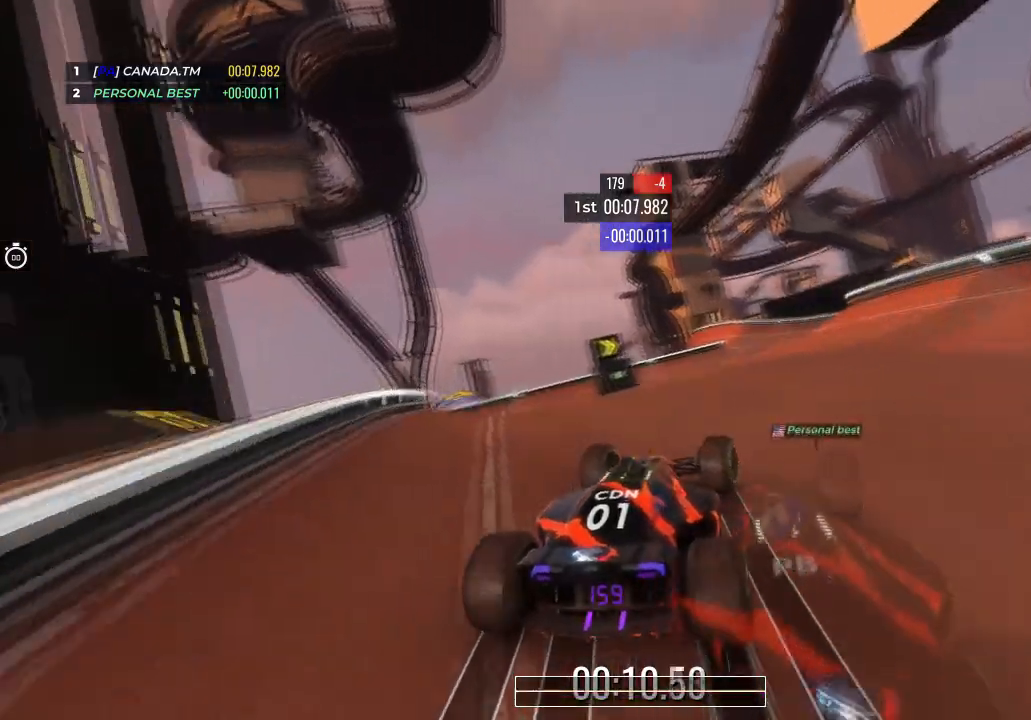
Gameplay with keyboard; each line is a JSON object with the keys held at the frame after it. "events" lists presses ("down") and releases ("up") of "down", "left", "right" and "up" between this image and that frame as [ms after this image, input, new state], when the widget could be followed in between. No other keys are recorded. Mouse input is not recorded.
{"keys": ["left", "up"], "events": [[67, "right", "up"], [334, "right", "down"], [434, "right", "up"], [501, "left", "down"]]}
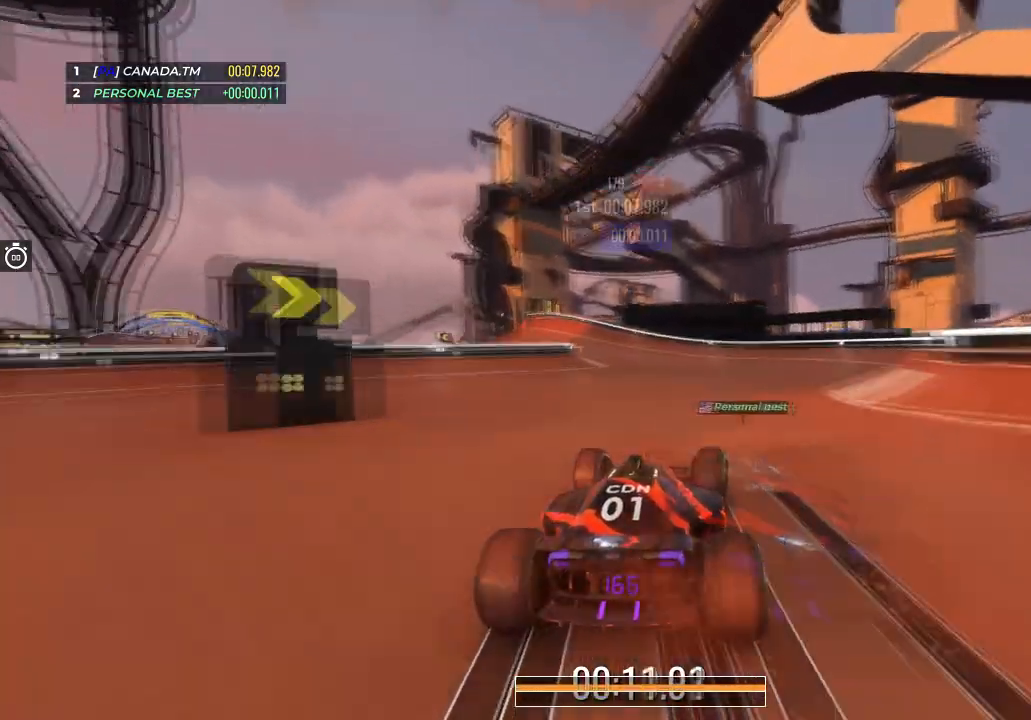
{"keys": ["left", "up"], "events": []}
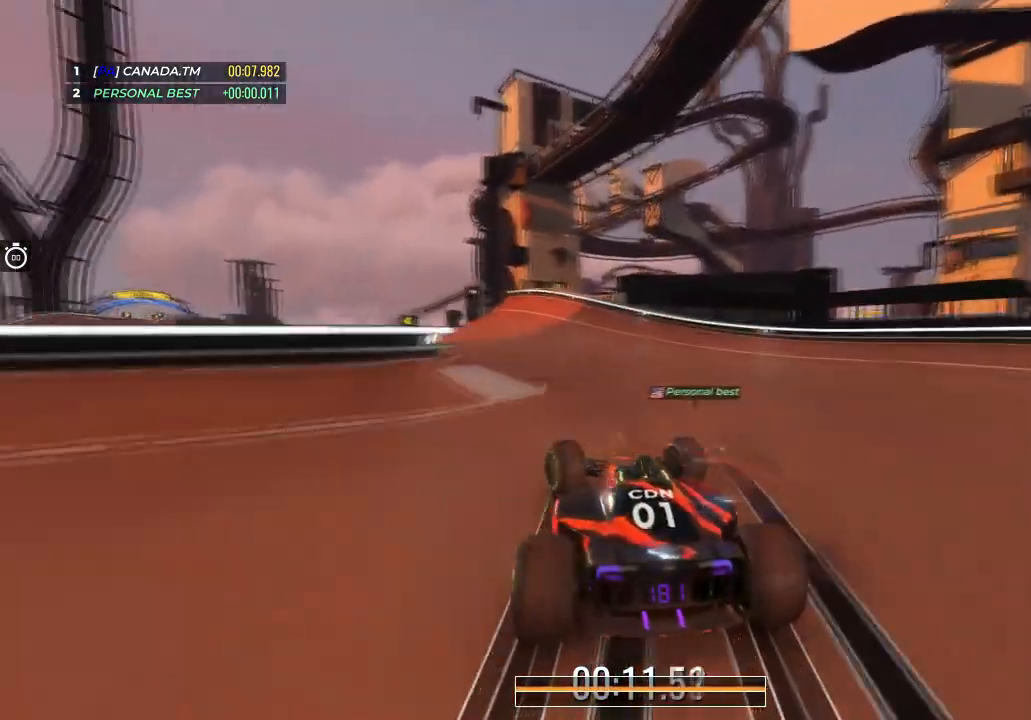
{"keys": ["left", "up"], "events": [[167, "left", "up"], [468, "left", "down"]]}
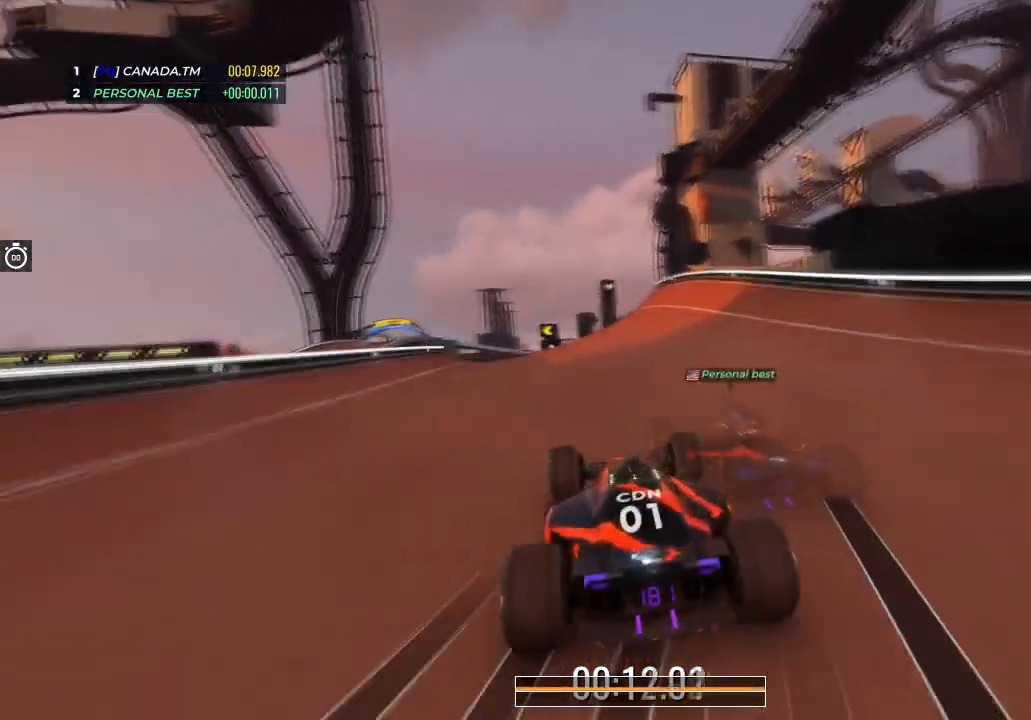
{"keys": ["up"], "events": [[267, "left", "up"]]}
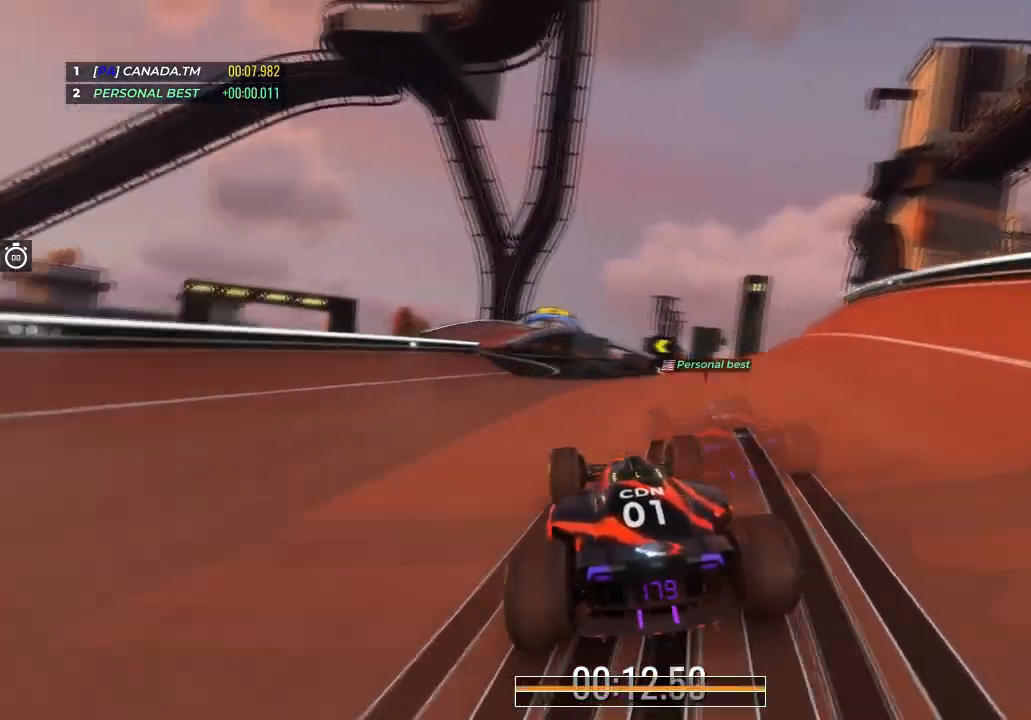
{"keys": ["left", "up"], "events": [[234, "left", "down"], [367, "left", "up"], [468, "left", "down"]]}
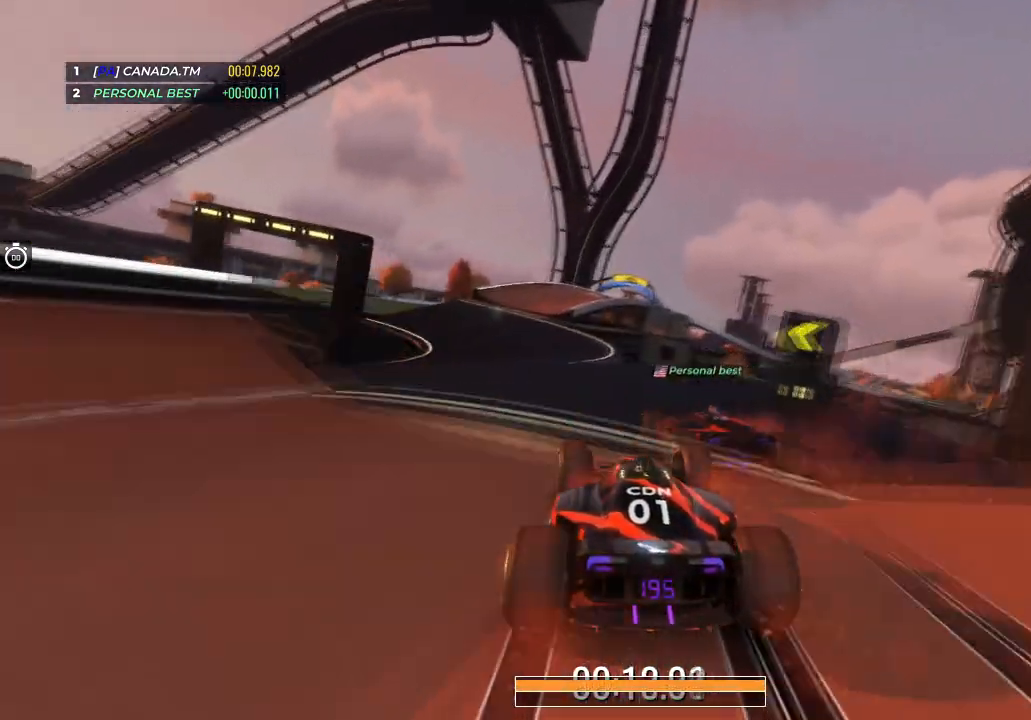
{"keys": ["up"], "events": [[133, "left", "up"]]}
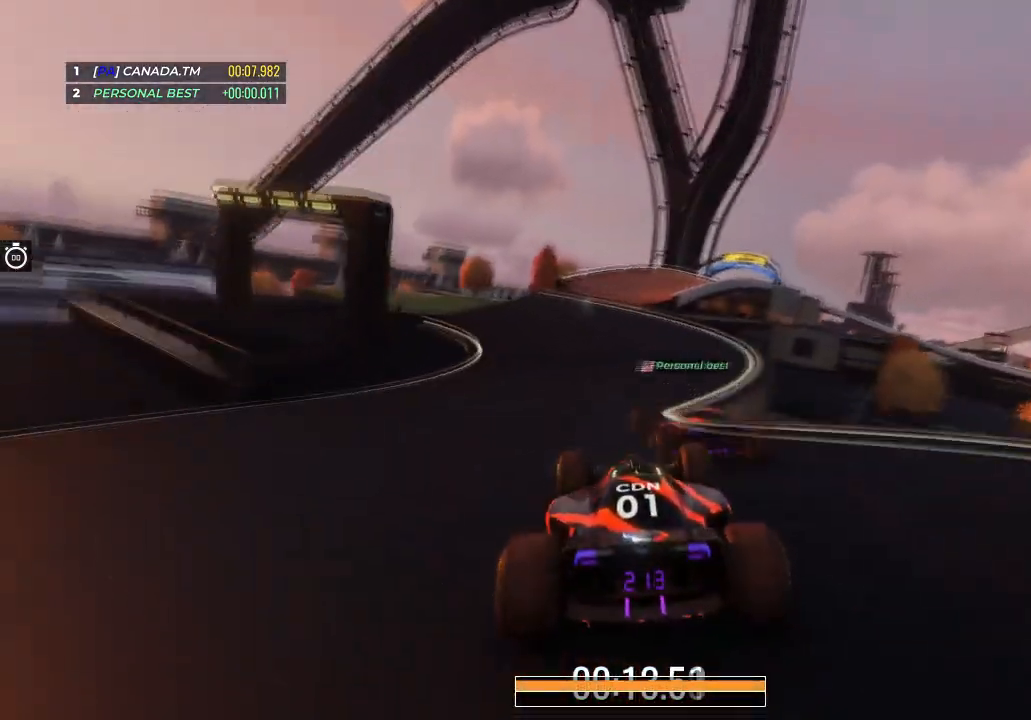
{"keys": ["up"], "events": []}
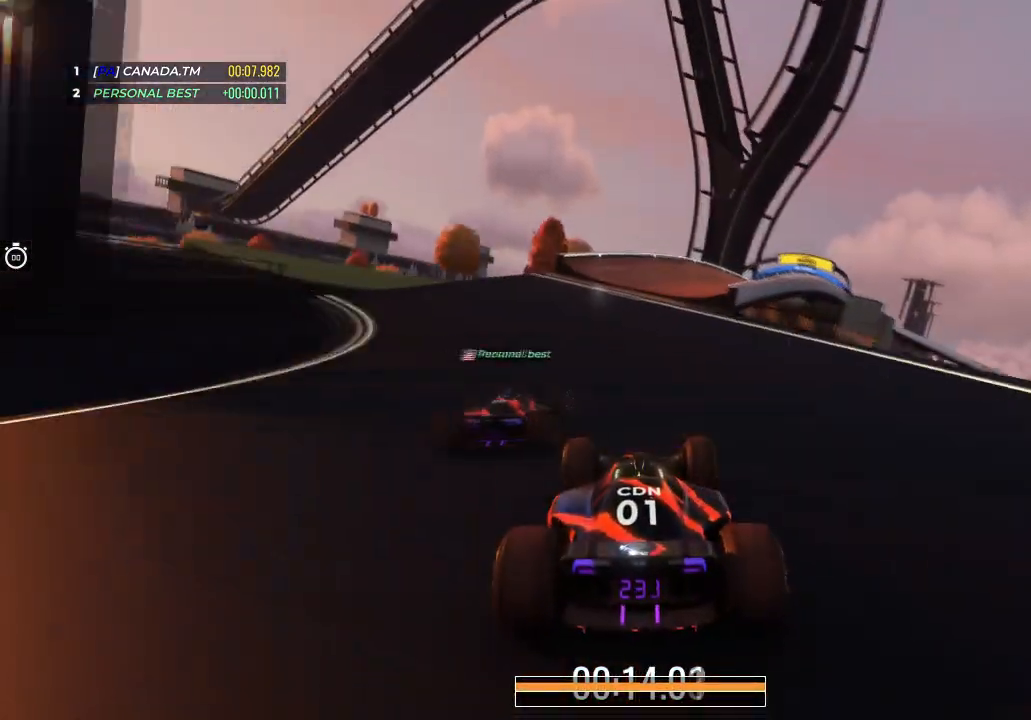
{"keys": ["up"], "events": [[334, "right", "down"], [500, "right", "up"]]}
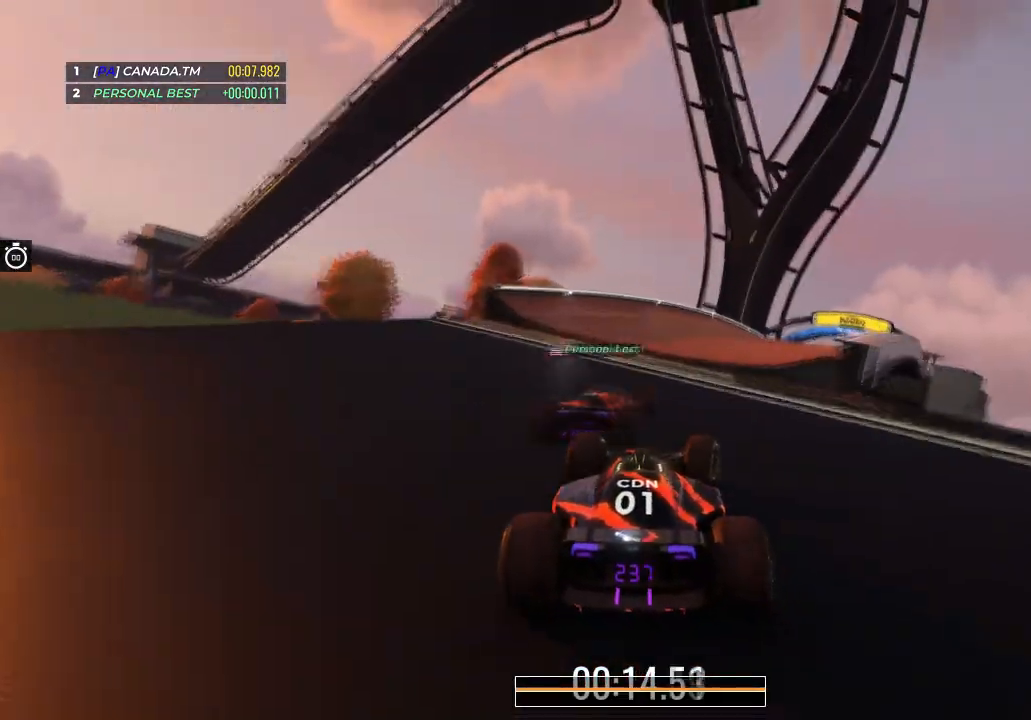
{"keys": ["right", "up"], "events": [[34, "right", "down"], [167, "right", "up"], [334, "right", "down"]]}
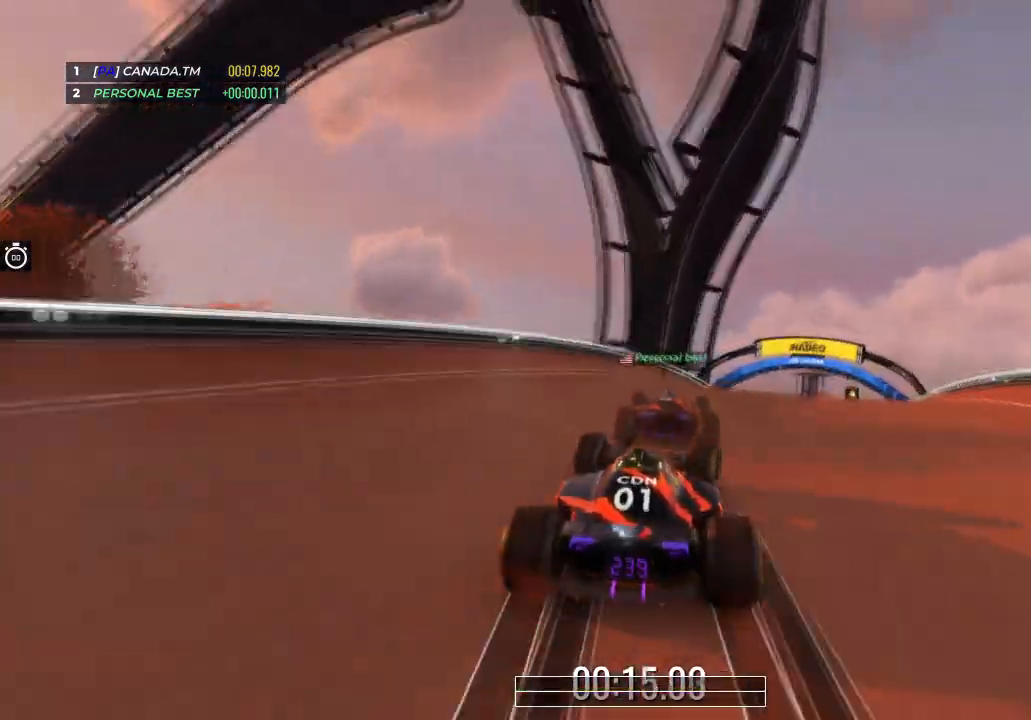
{"keys": ["right", "up"], "events": [[133, "right", "up"], [200, "right", "down"], [367, "right", "up"], [467, "right", "down"]]}
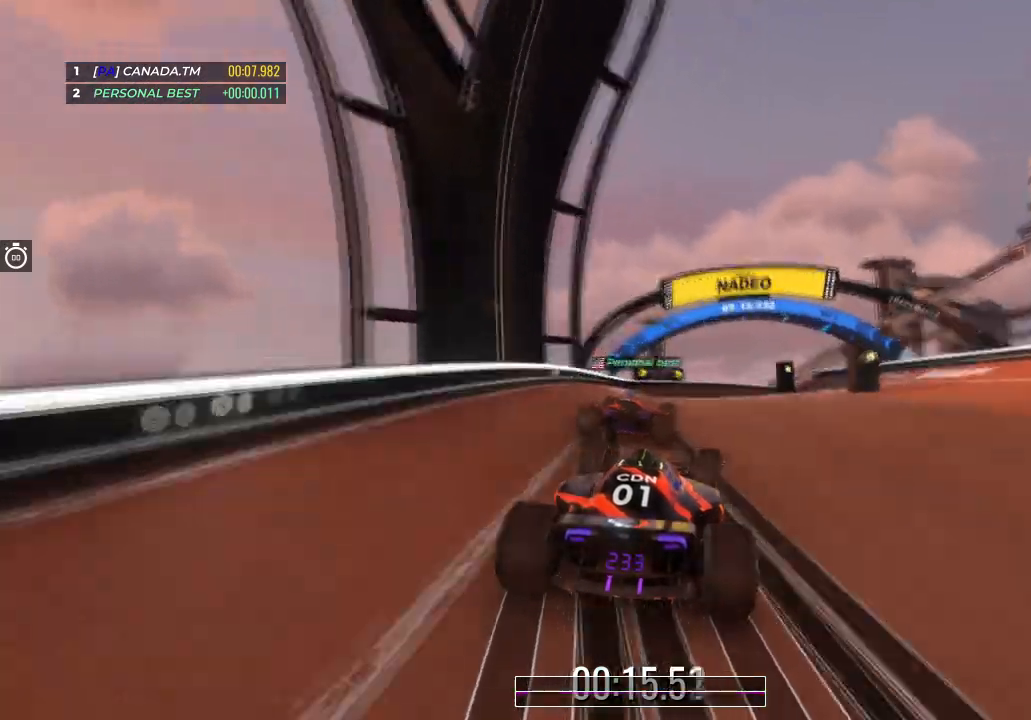
{"keys": ["right", "up"], "events": [[334, "right", "up"], [468, "right", "down"]]}
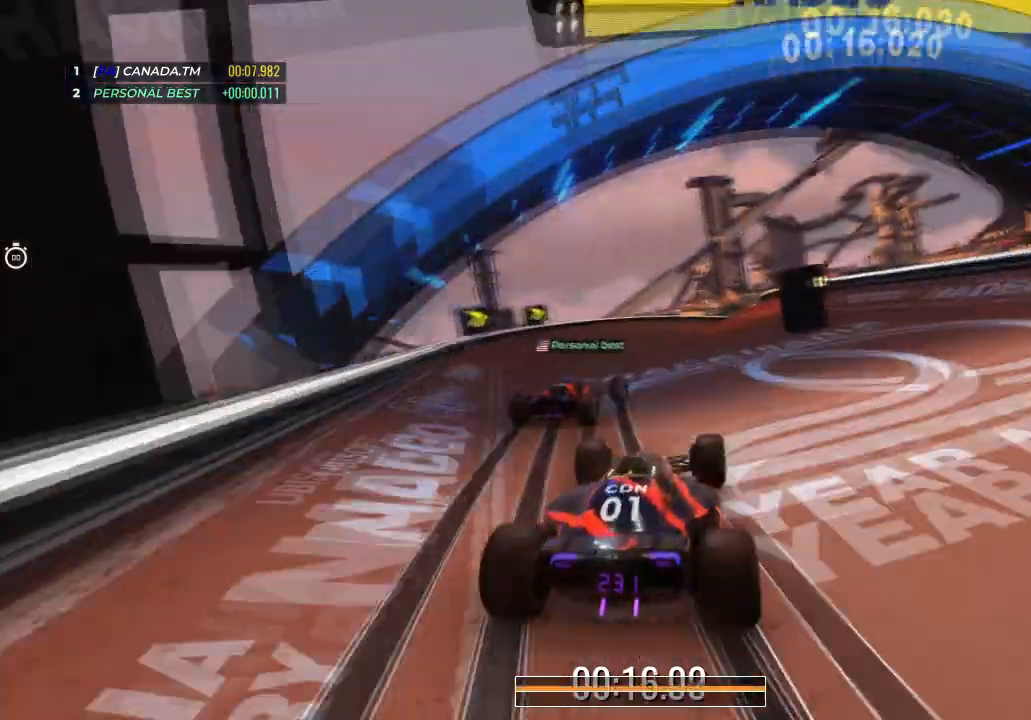
{"keys": ["right", "up"], "events": [[434, "right", "up"], [500, "right", "down"]]}
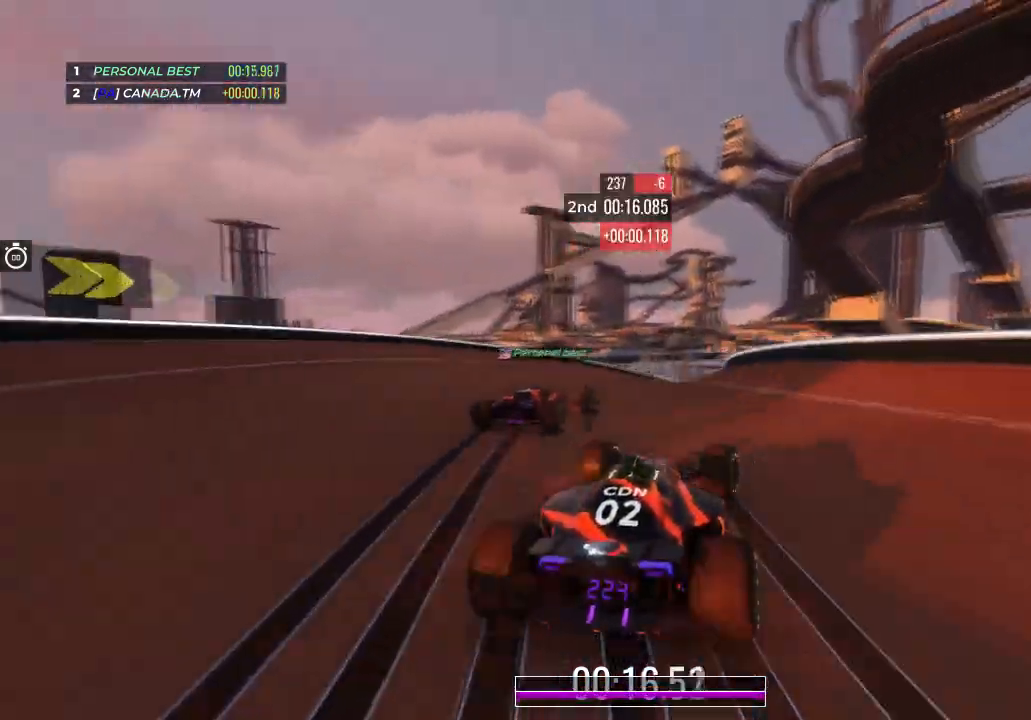
{"keys": ["up"], "events": [[167, "right", "up"], [301, "right", "down"], [468, "right", "up"]]}
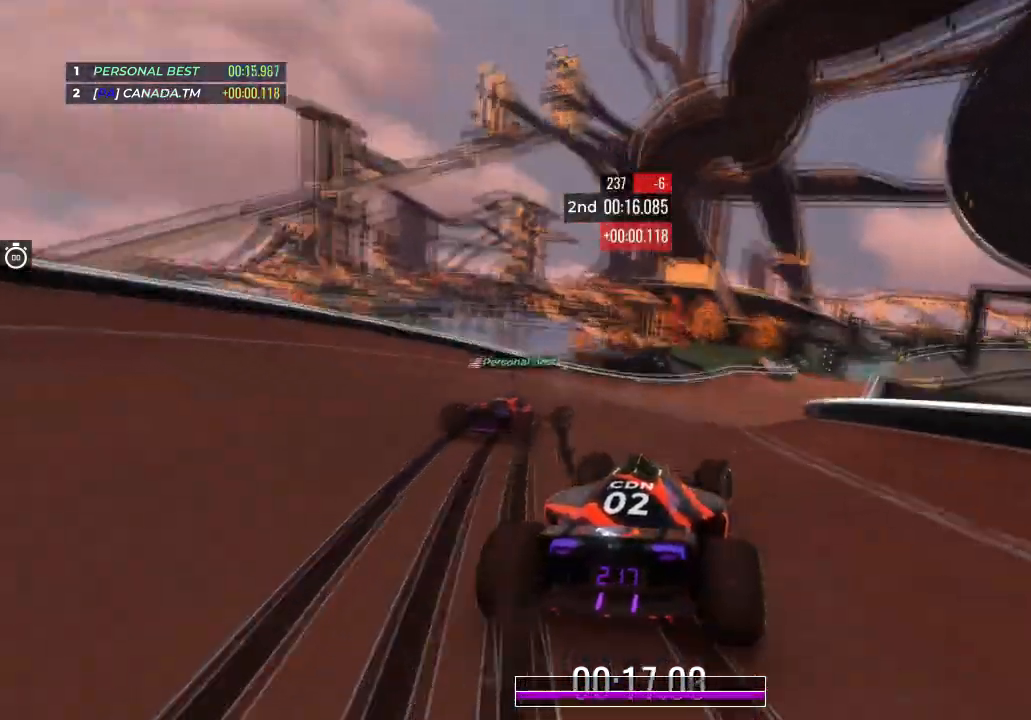
{"keys": ["up"], "events": [[33, "right", "down"], [200, "right", "up"]]}
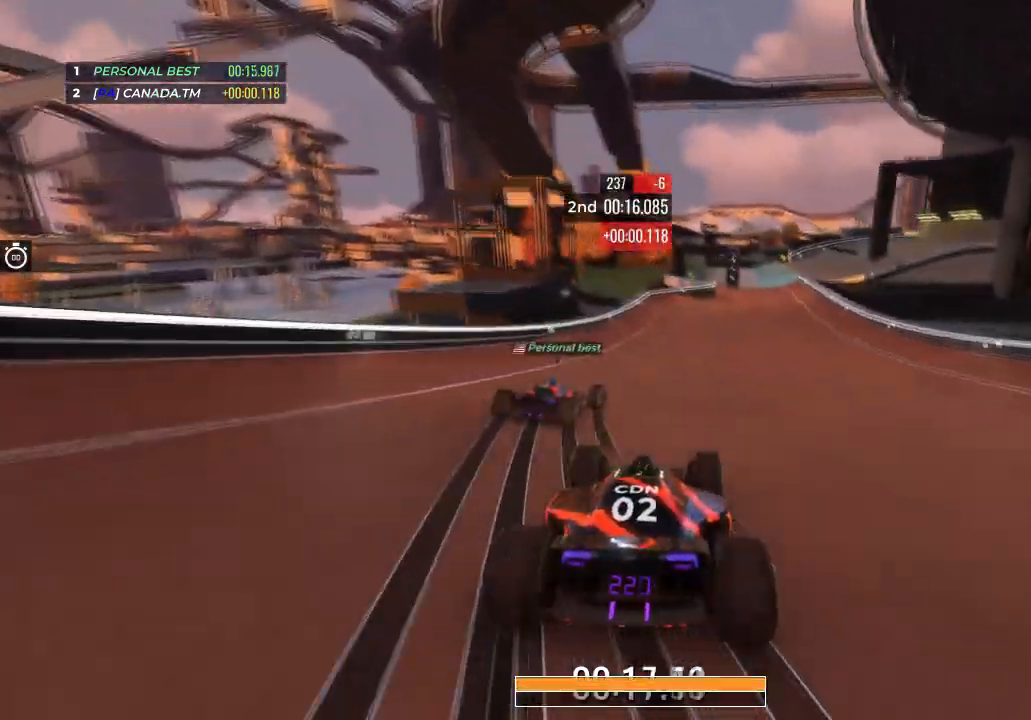
{"keys": ["up"], "events": [[101, "right", "down"], [234, "right", "up"], [367, "right", "down"], [501, "right", "up"]]}
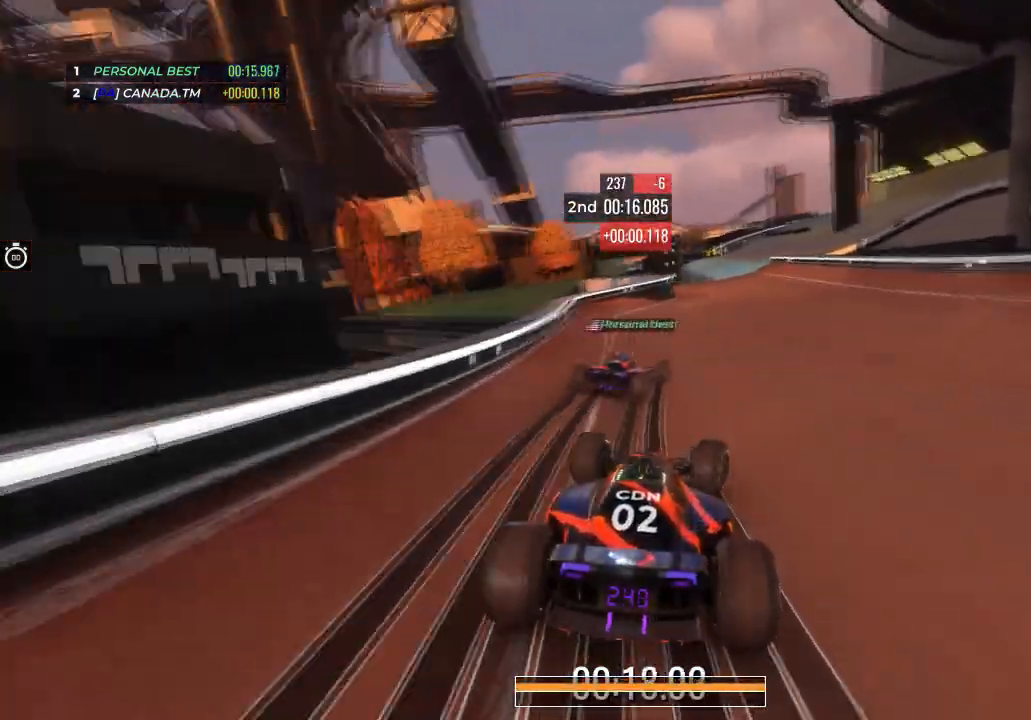
{"keys": ["up"], "events": [[100, "right", "down"], [267, "right", "up"]]}
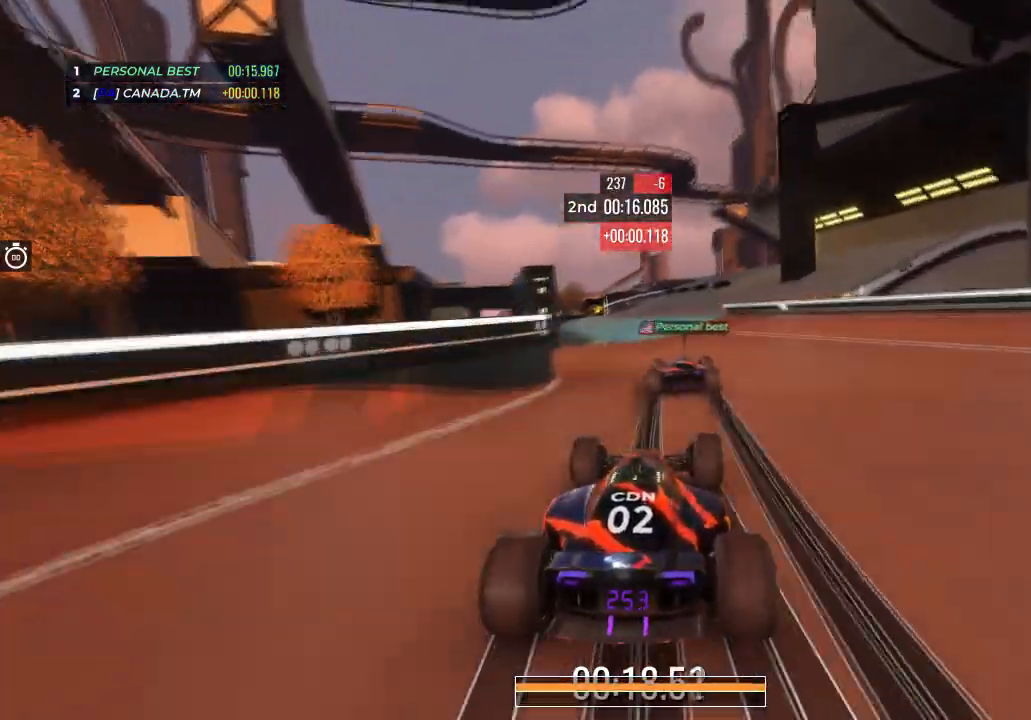
{"keys": ["left", "up"], "events": [[234, "left", "down"]]}
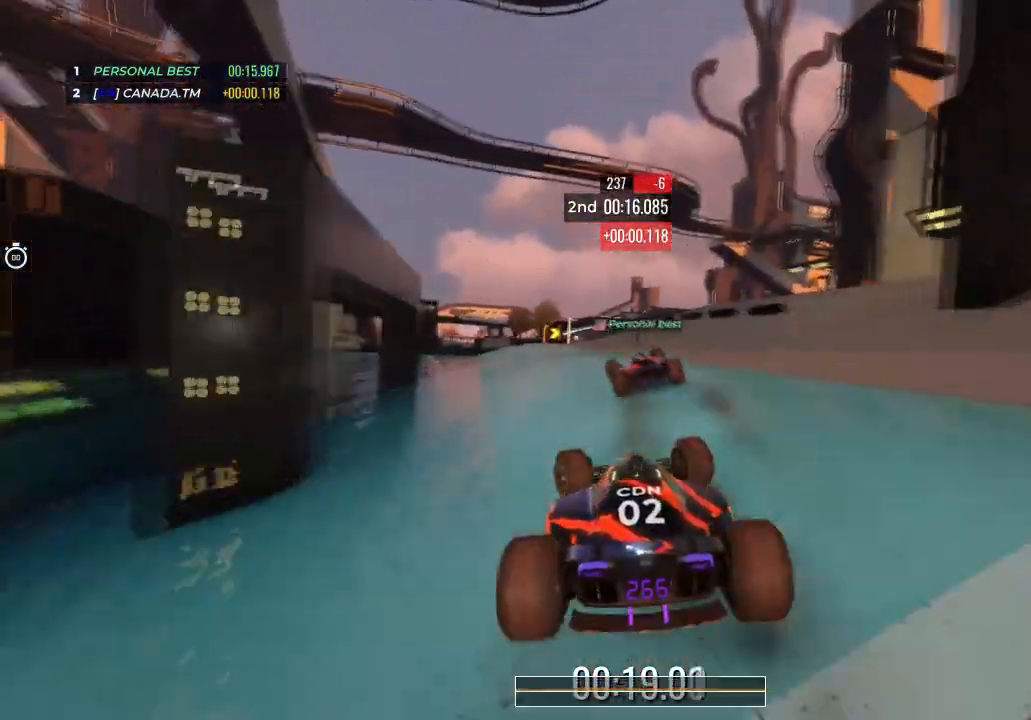
{"keys": ["right", "up"], "events": [[133, "left", "up"], [233, "right", "down"], [400, "right", "up"], [467, "right", "down"]]}
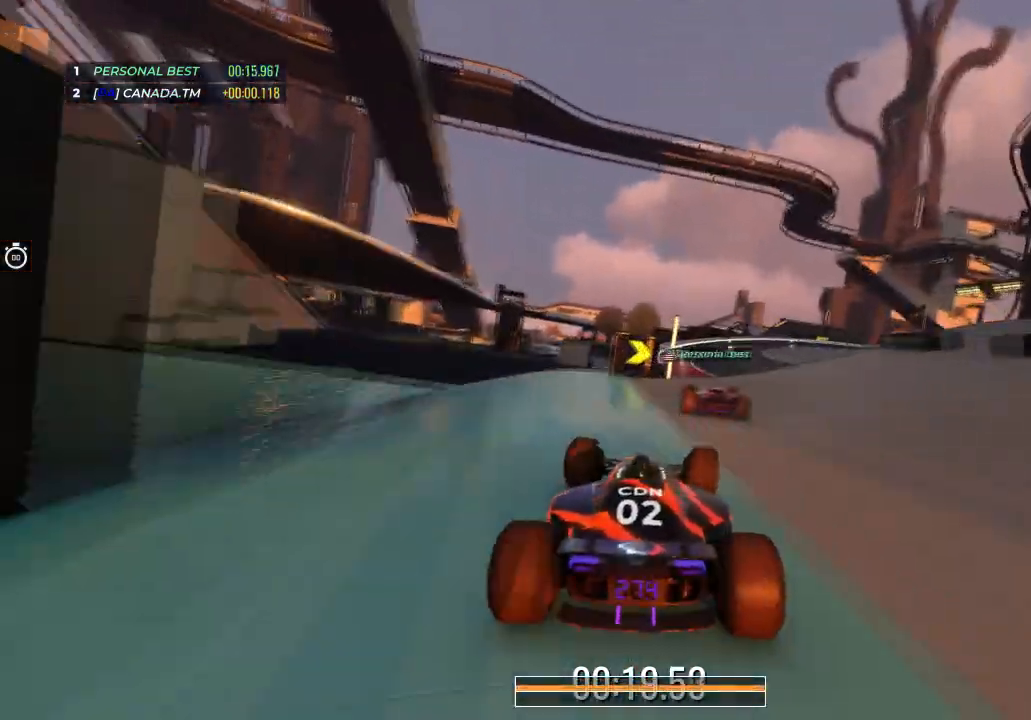
{"keys": ["right", "up"], "events": []}
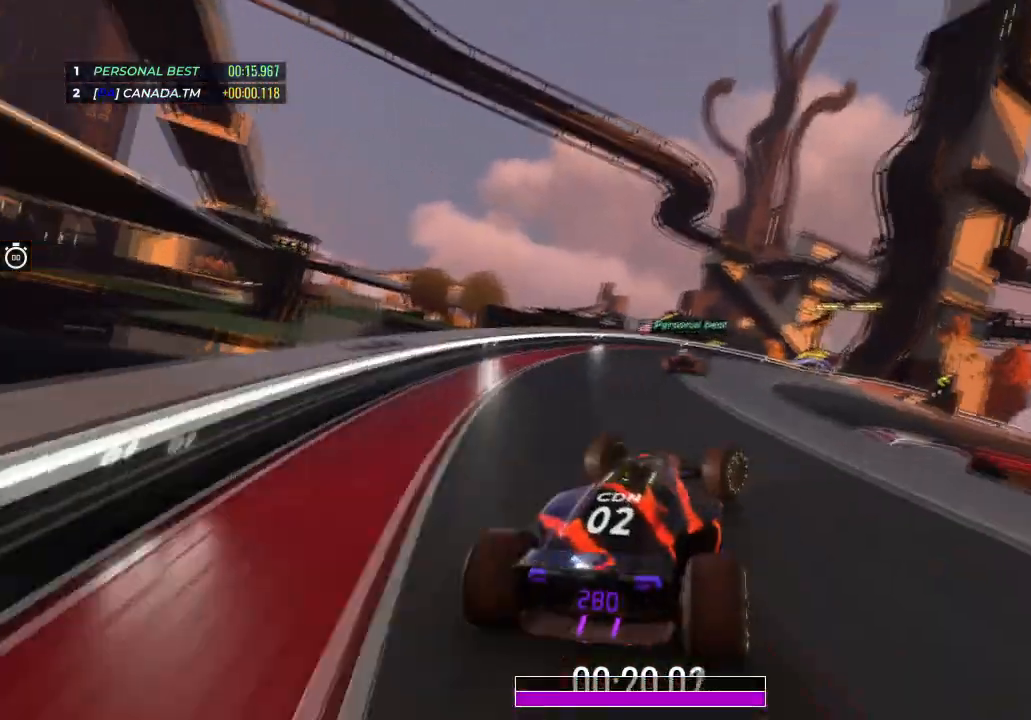
{"keys": ["up"], "events": [[233, "right", "up"]]}
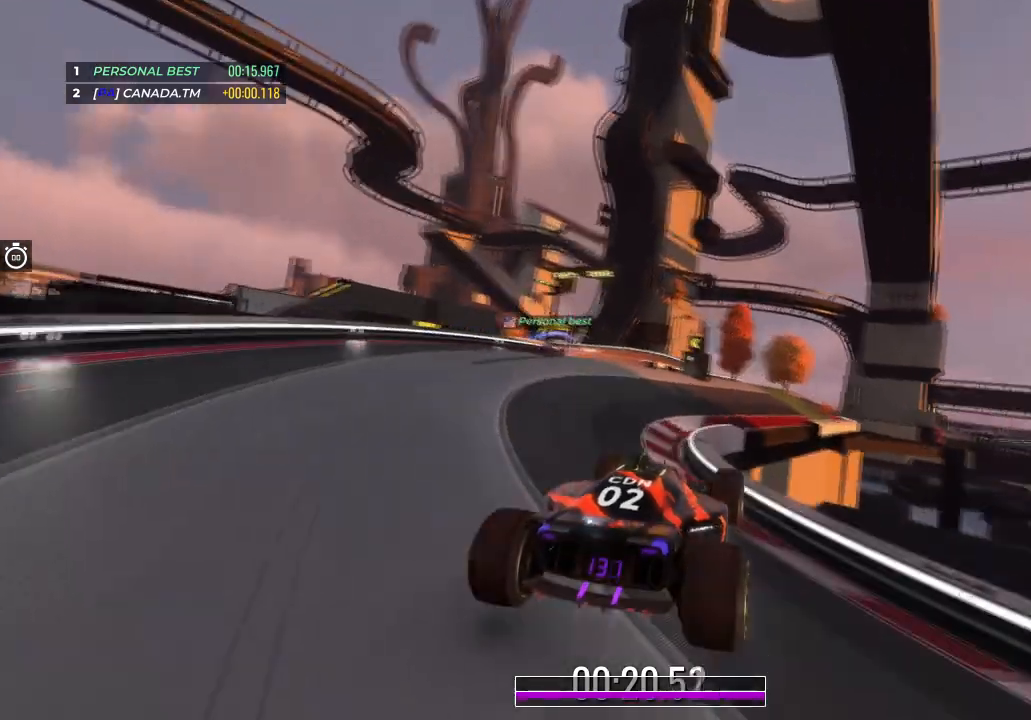
{"keys": ["up"], "events": []}
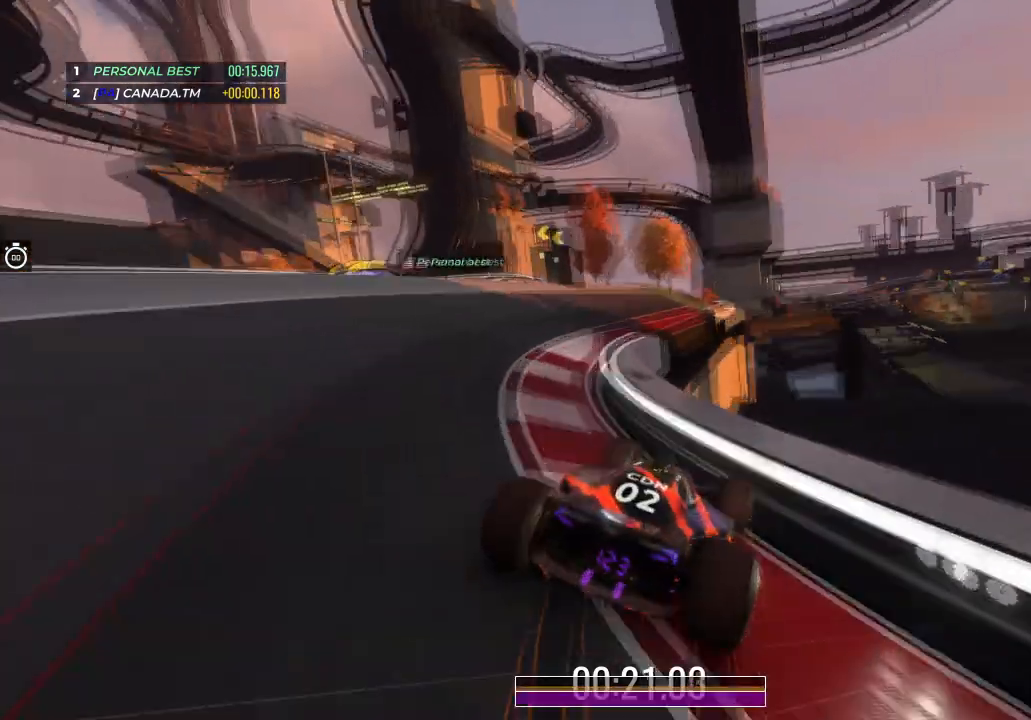
{"keys": [], "events": [[334, "up", "up"]]}
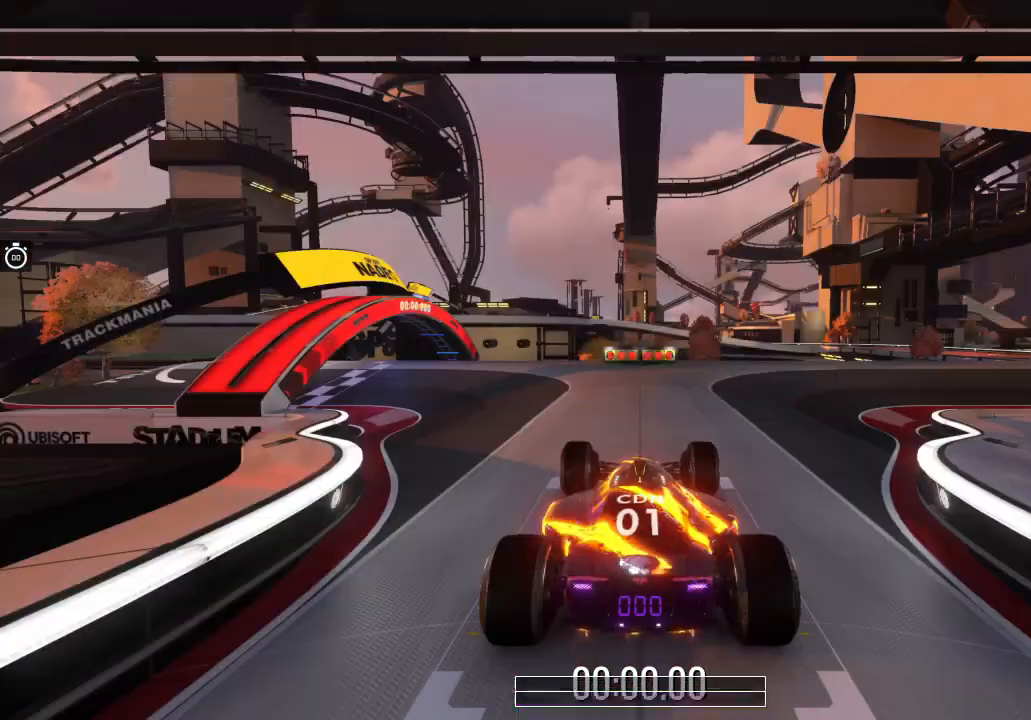
{"keys": [], "events": []}
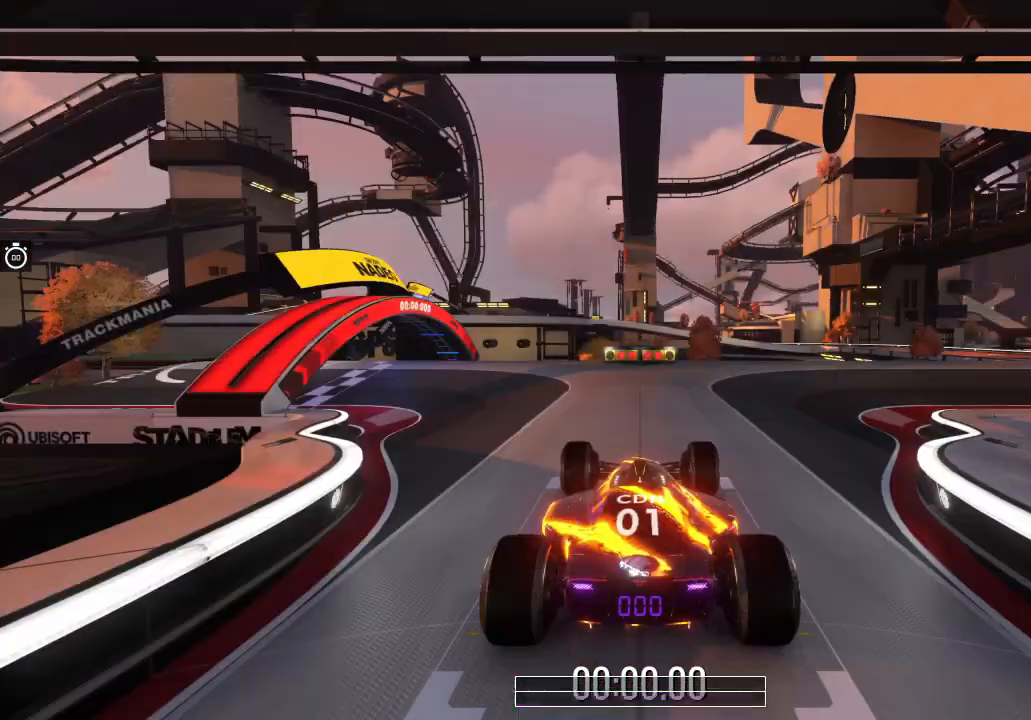
{"keys": [], "events": []}
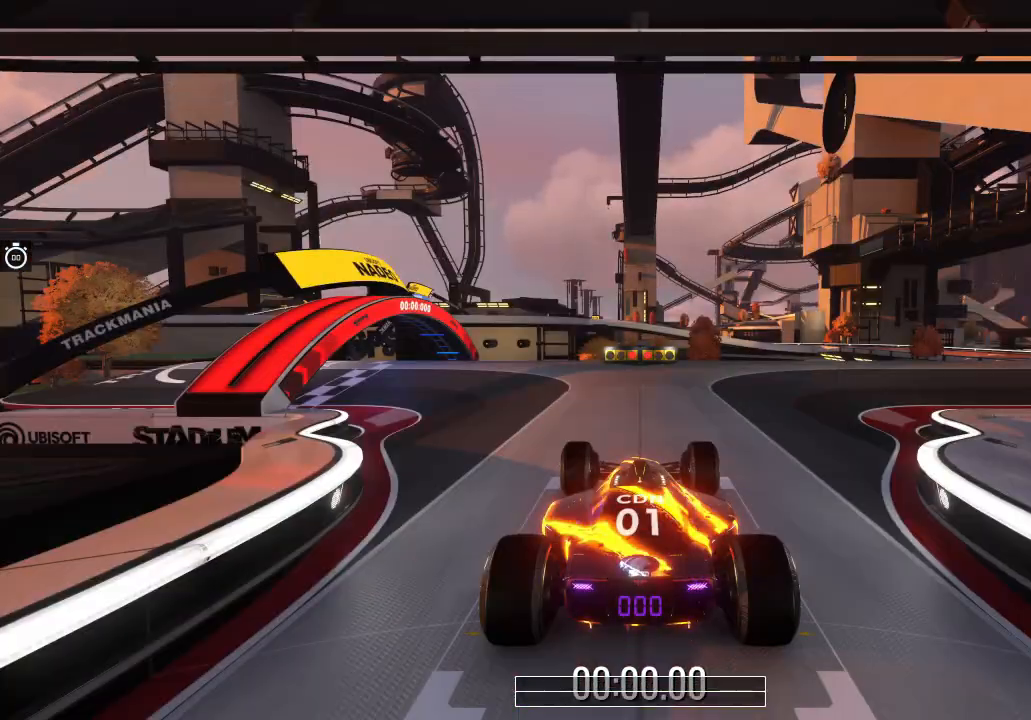
{"keys": ["up"], "events": [[367, "up", "down"]]}
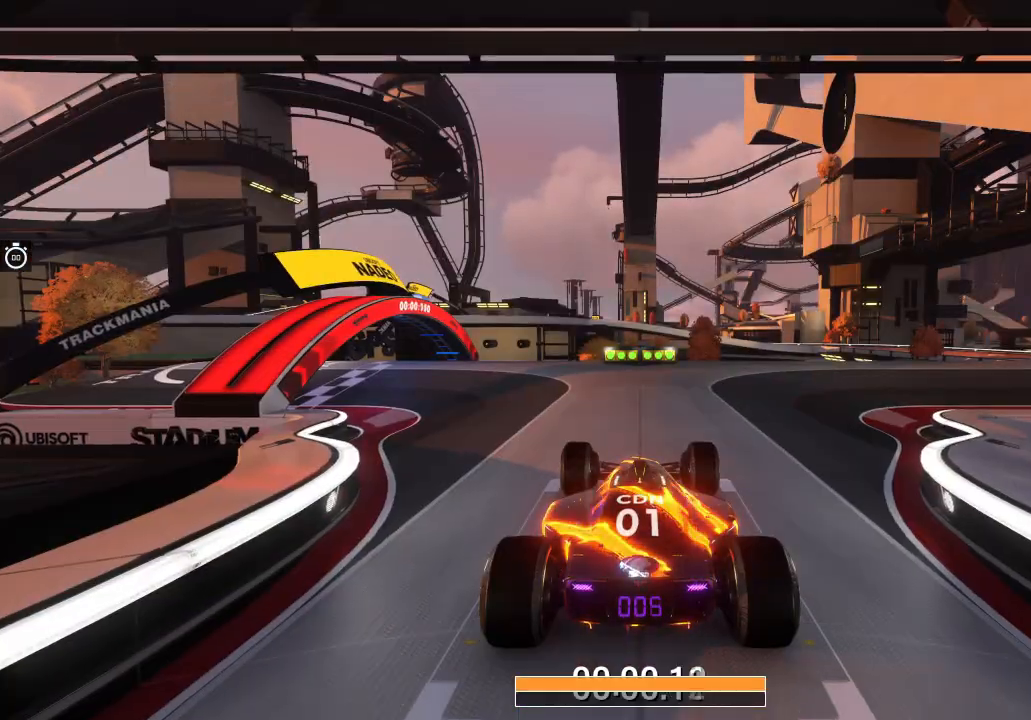
{"keys": ["right", "up"], "events": [[133, "right", "down"]]}
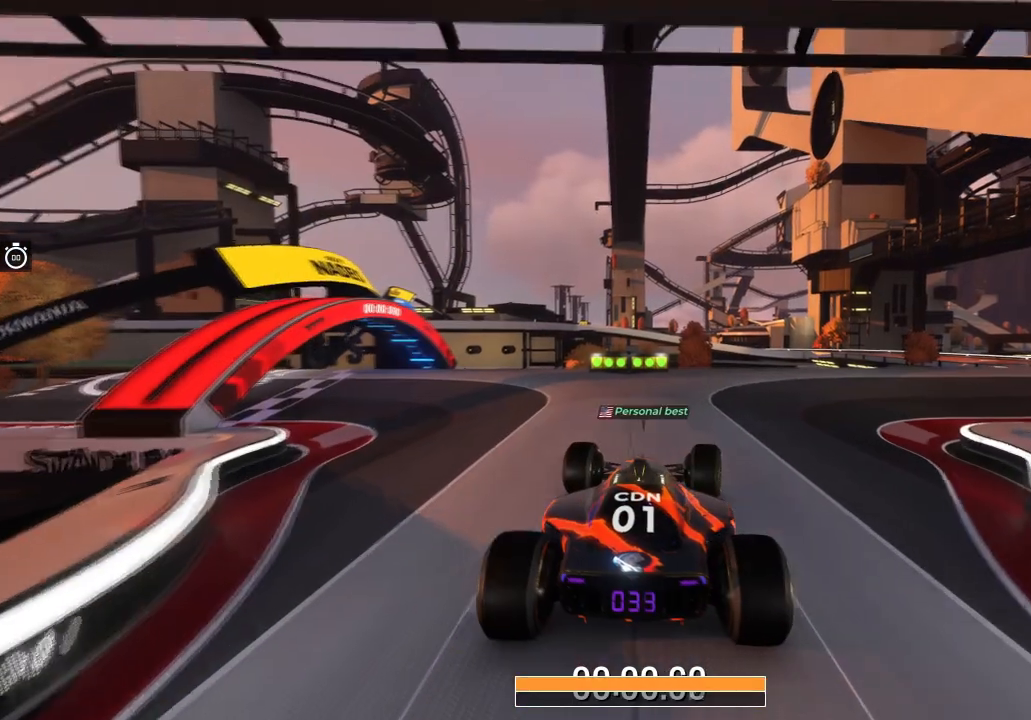
{"keys": ["right", "up"], "events": []}
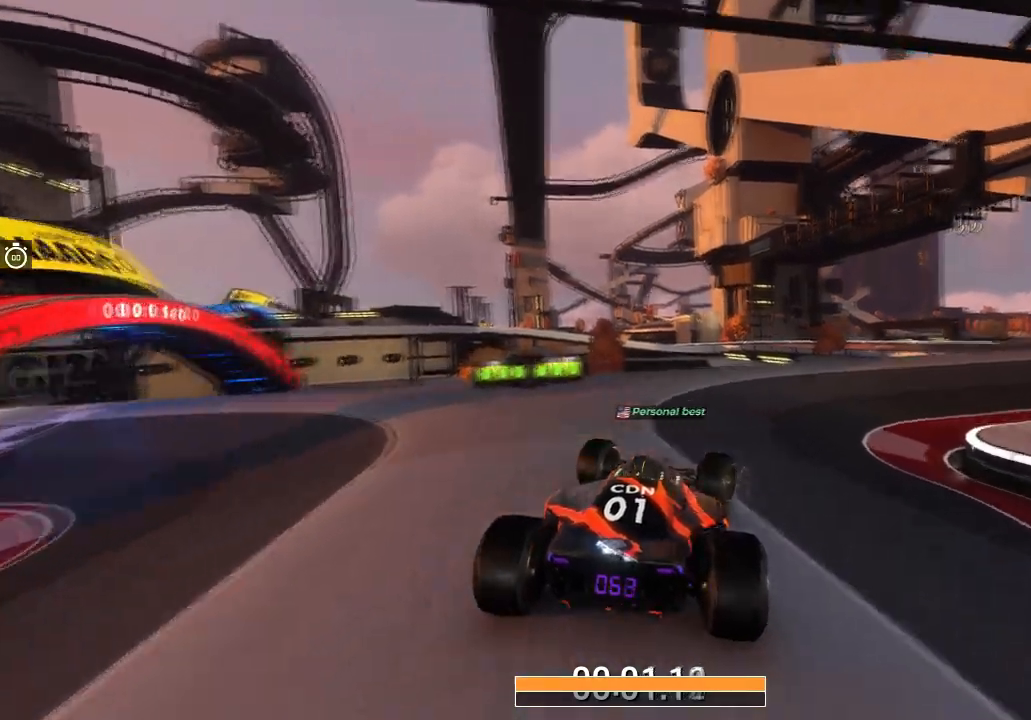
{"keys": ["right", "up"], "events": [[200, "right", "up"], [400, "right", "down"]]}
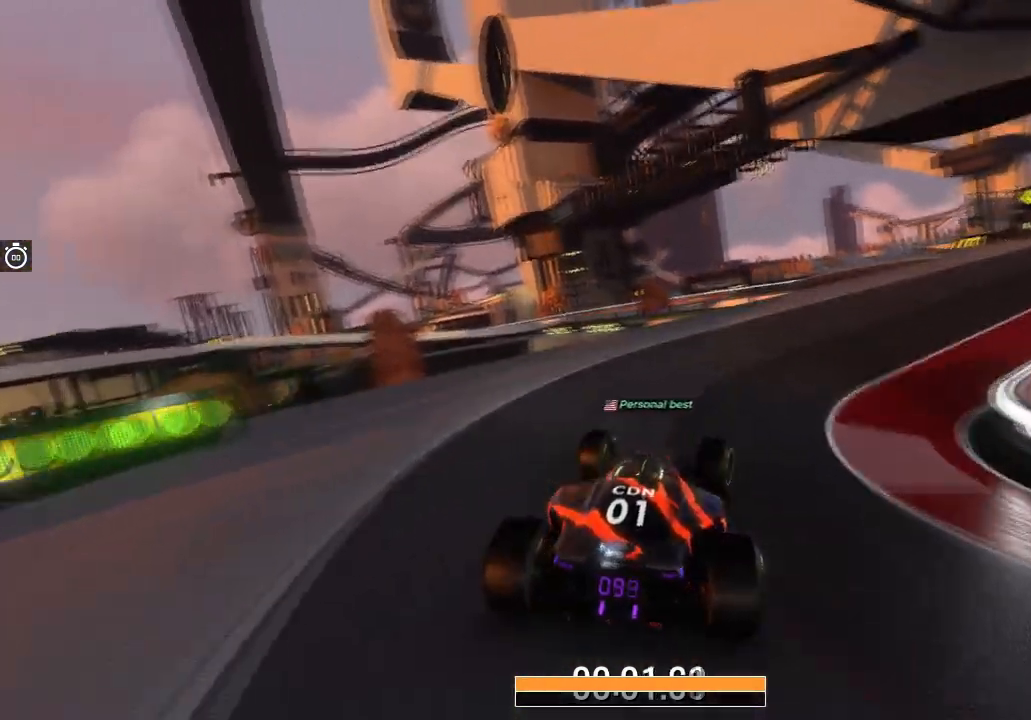
{"keys": ["up"], "events": [[34, "right", "up"], [134, "right", "down"], [267, "right", "up"], [367, "right", "down"], [468, "right", "up"]]}
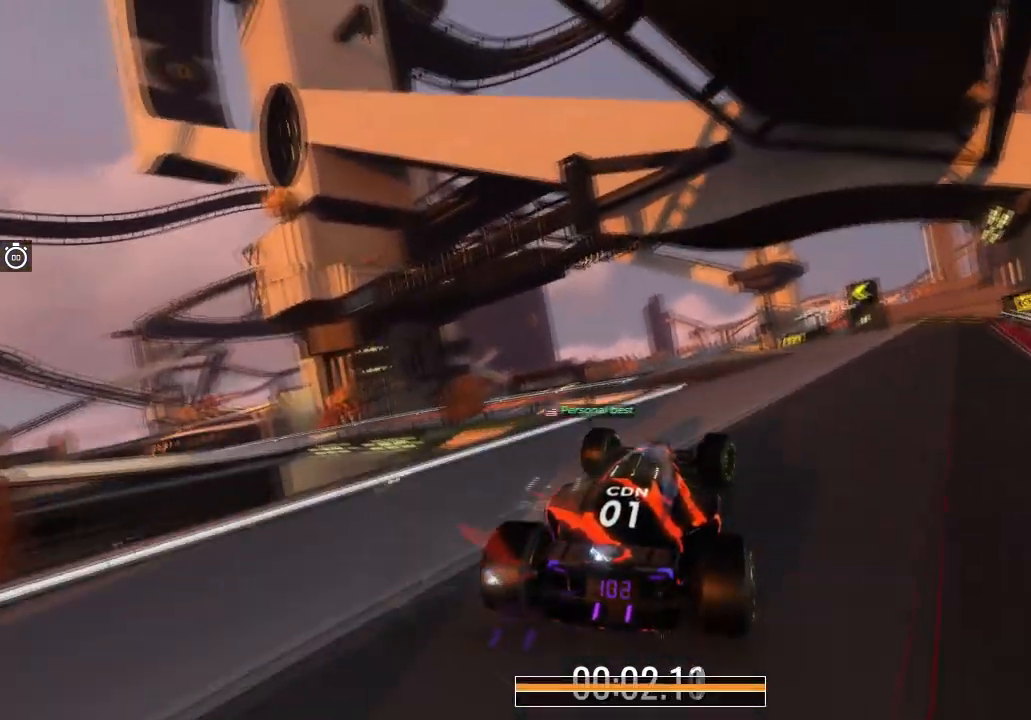
{"keys": ["up"], "events": [[200, "left", "down"], [267, "left", "up"]]}
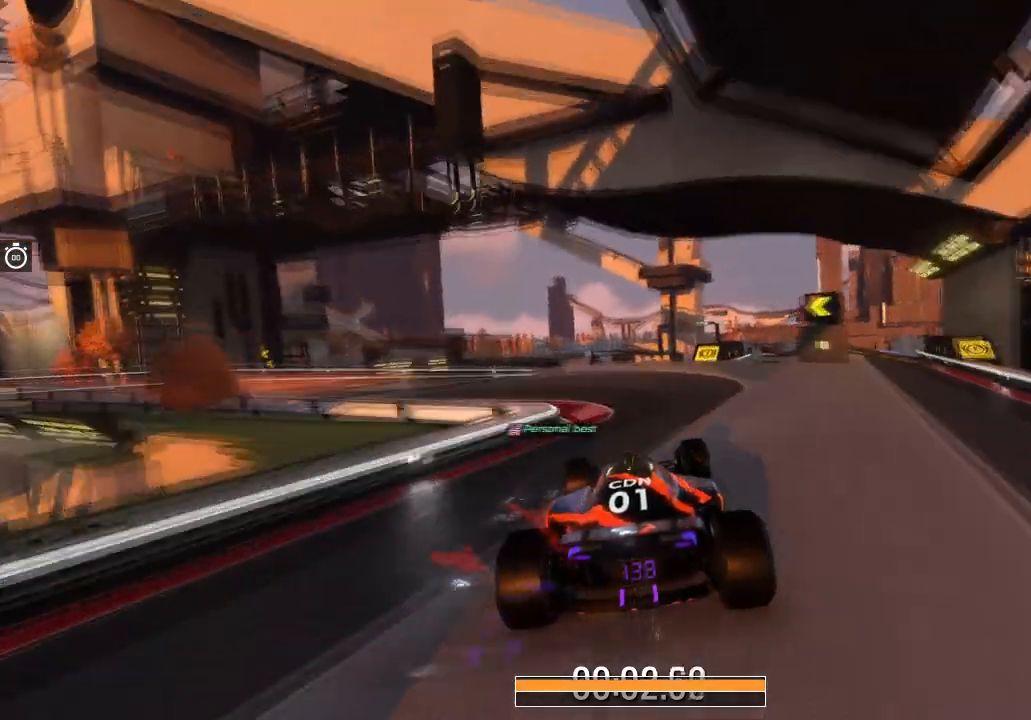
{"keys": ["left", "up"], "events": [[100, "left", "down"]]}